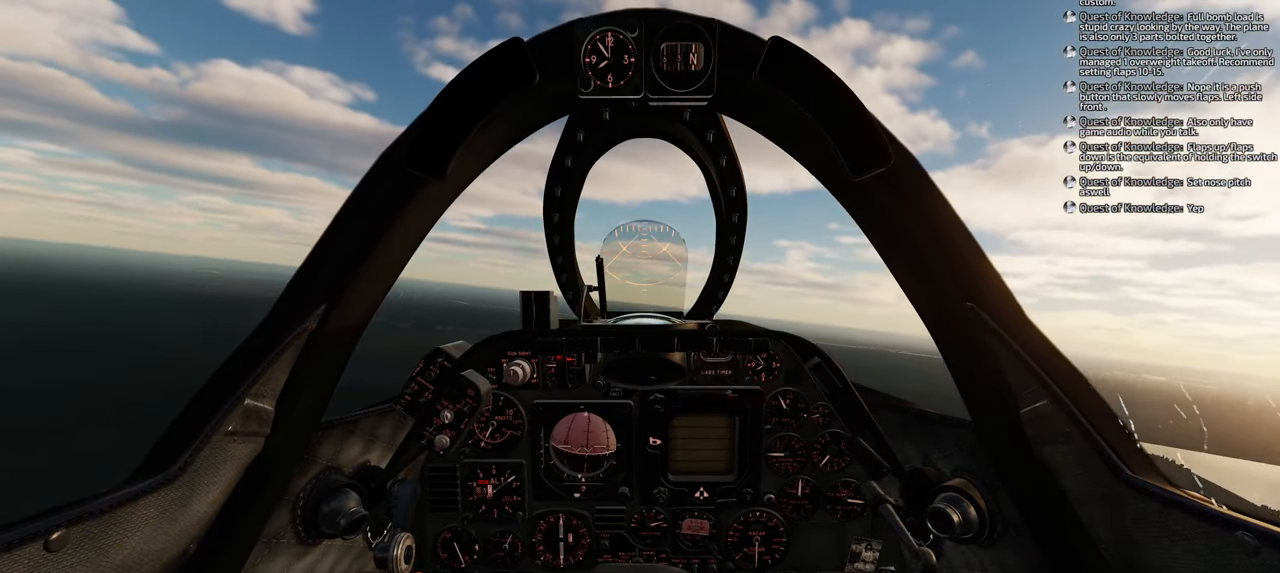
Gameplay with a controller (Xbox layout); each line is a JSON object with the inputs held at the frame after it. "events" lists button and stick changes between this image and that frame as [ms after this image, input, new state], when the widget could be followed in between.
{"buttons": [], "left_stick": "right", "right_stick": "center", "events": [[467, "left_stick", "right"]]}
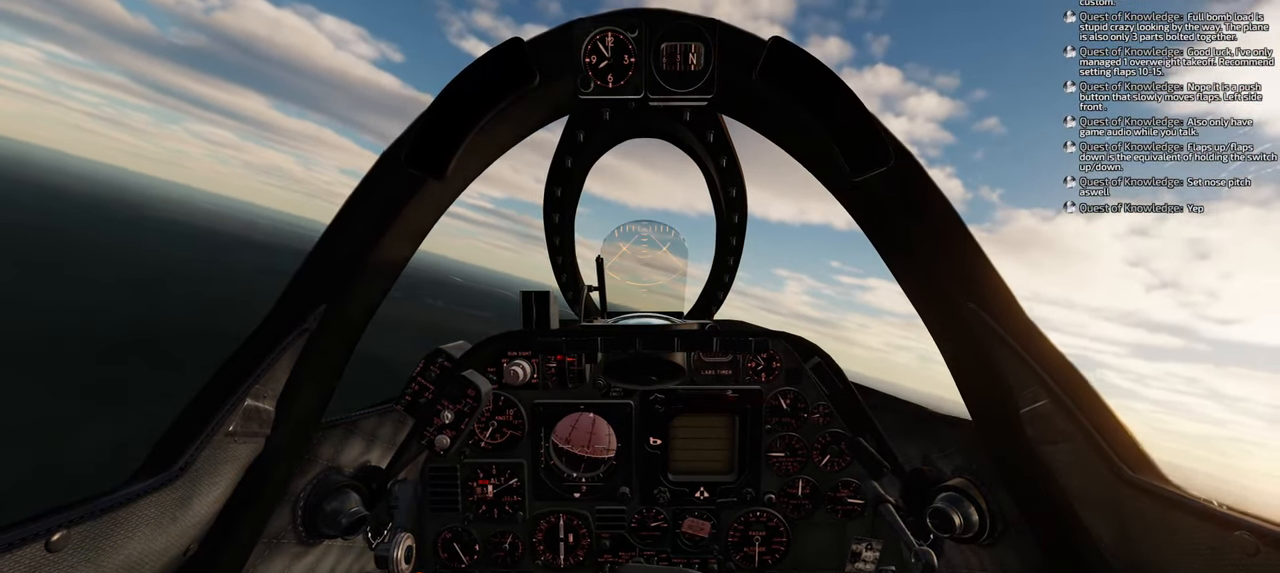
{"buttons": [], "left_stick": "center", "right_stick": "center", "events": [[383, "left_stick", "center"]]}
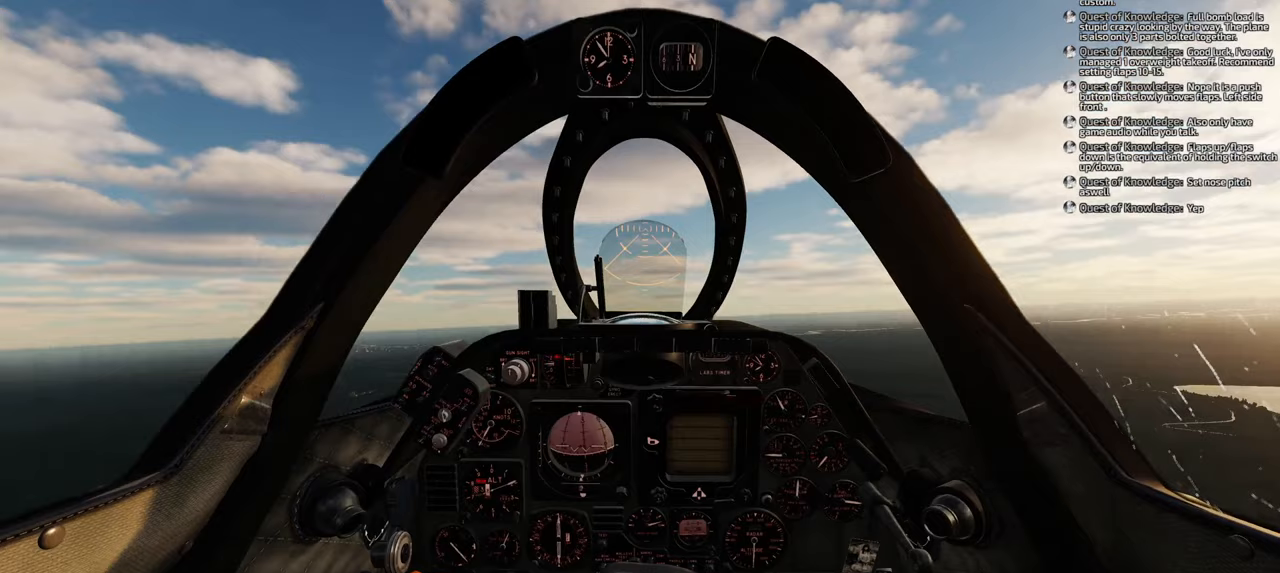
{"buttons": [], "left_stick": "center", "right_stick": "center", "events": []}
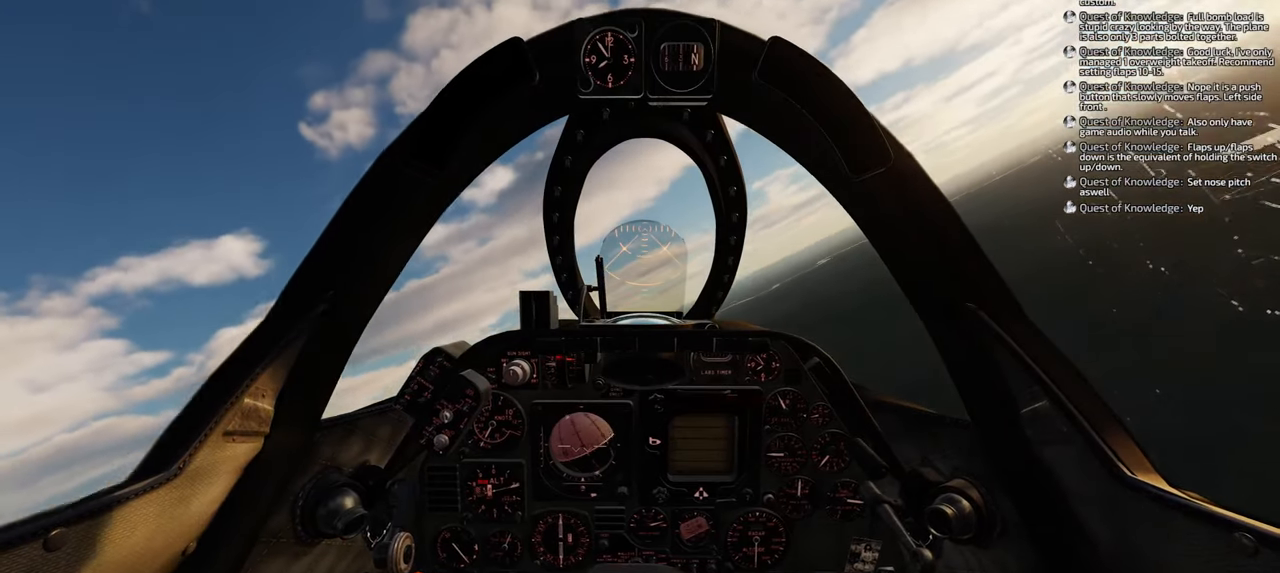
{"buttons": [], "left_stick": "center", "right_stick": "center", "events": []}
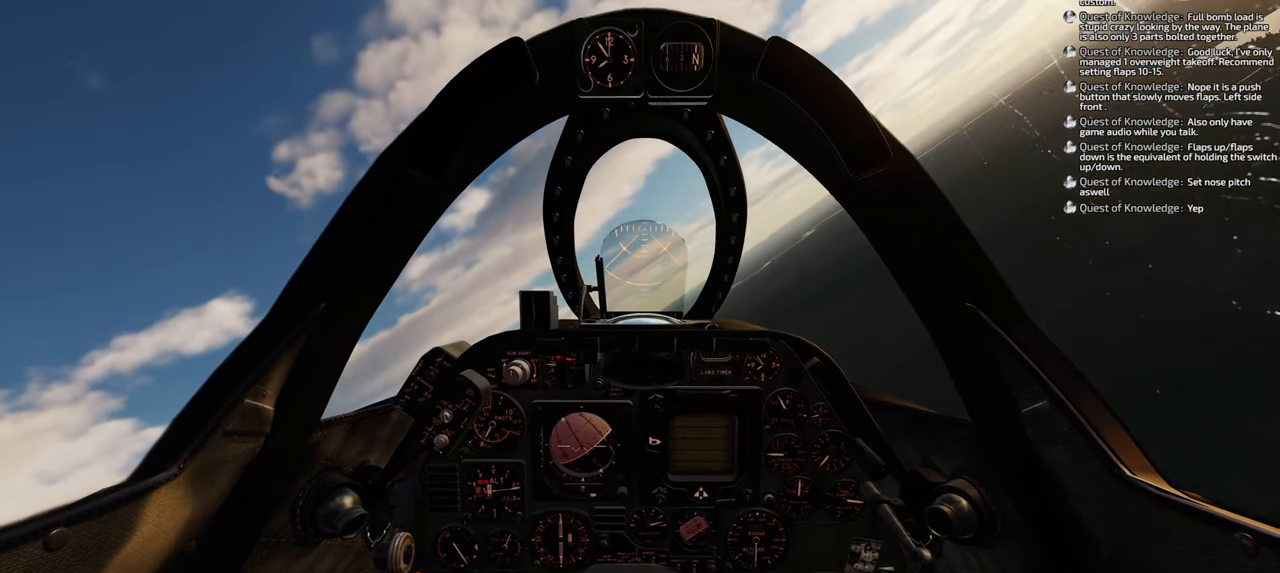
{"buttons": [], "left_stick": "center", "right_stick": "center", "events": []}
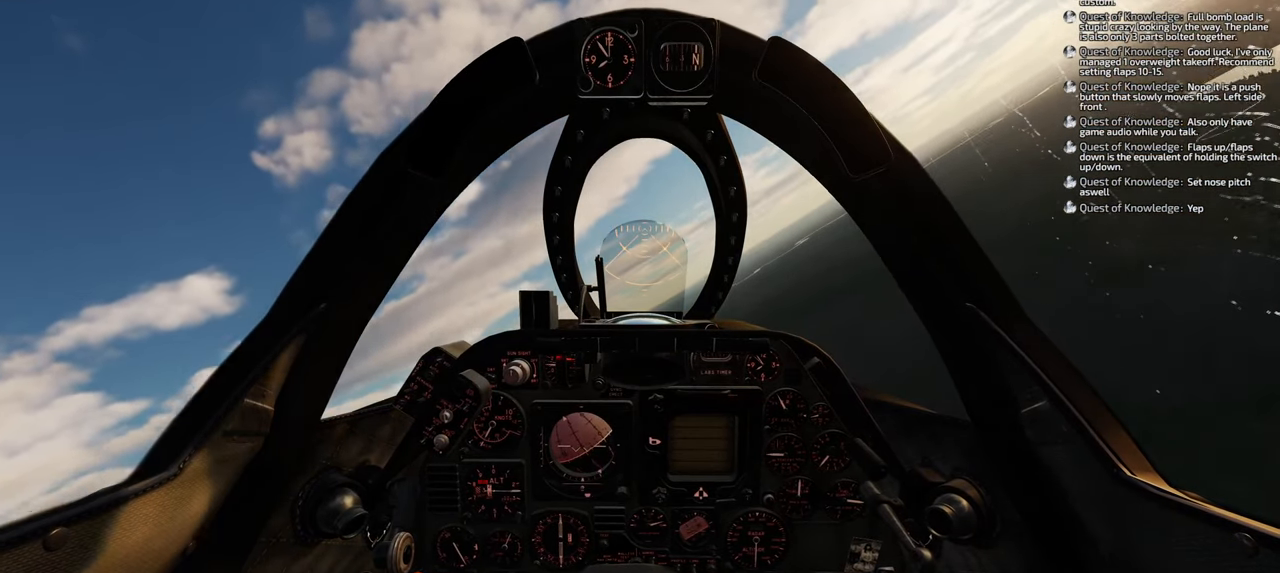
{"buttons": [], "left_stick": "center", "right_stick": "center", "events": []}
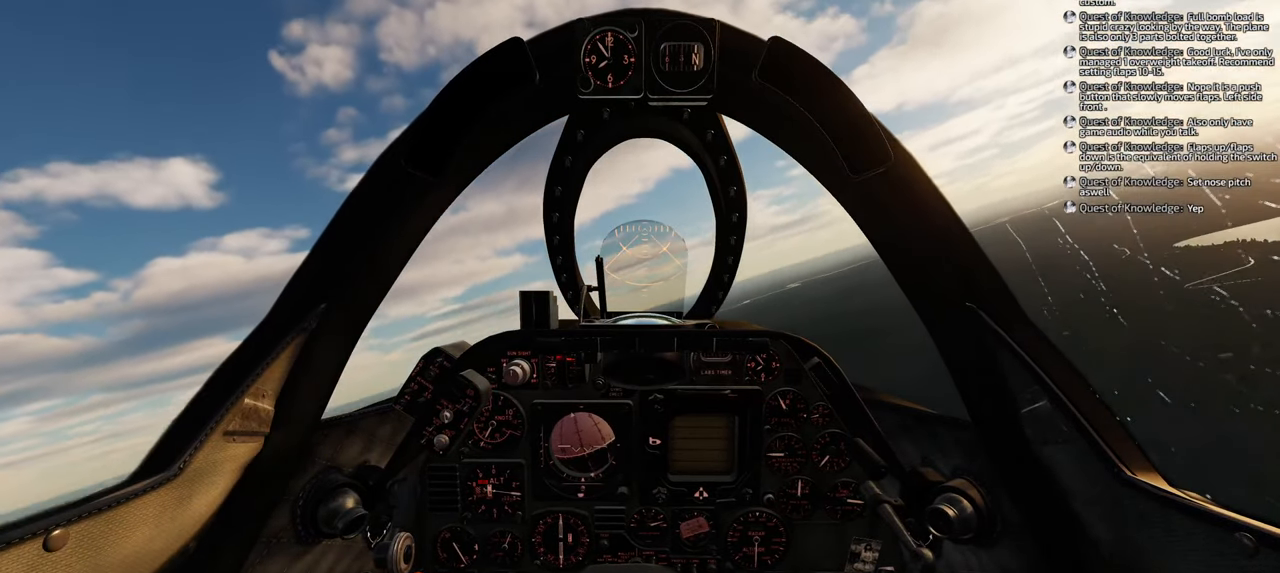
{"buttons": [], "left_stick": "center", "right_stick": "center", "events": []}
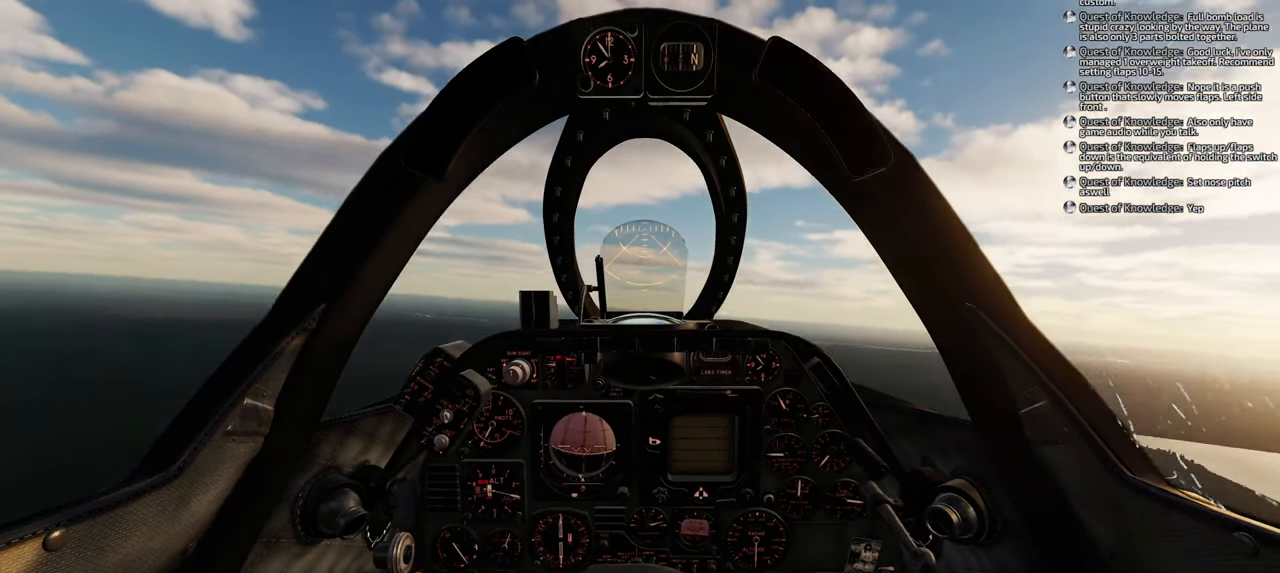
{"buttons": [], "left_stick": "center", "right_stick": "center", "events": []}
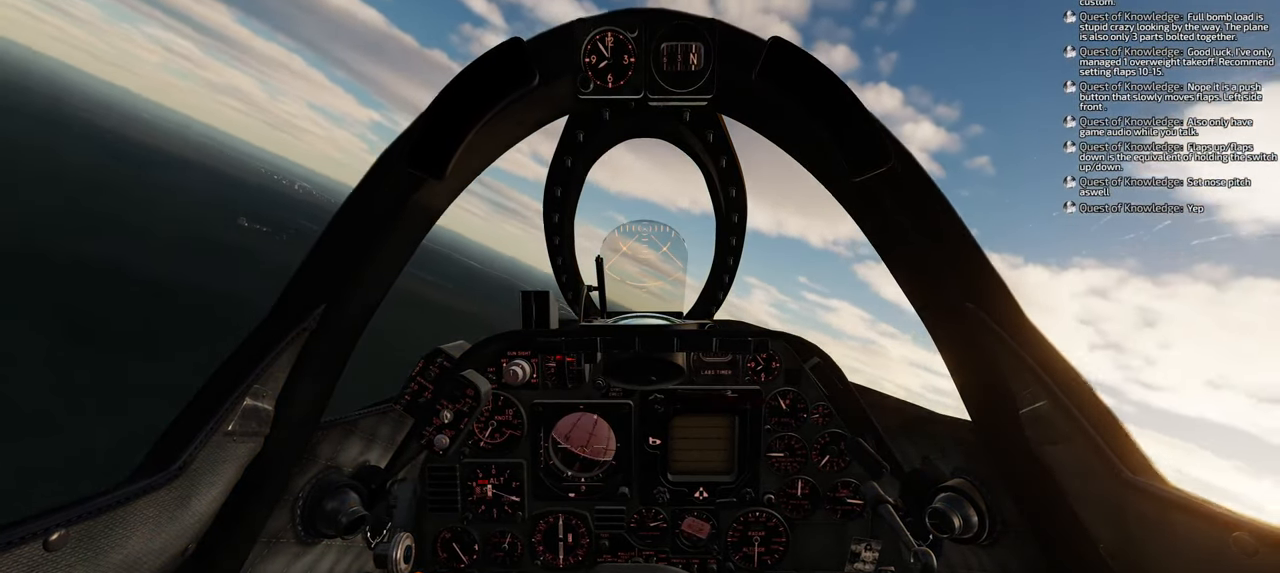
{"buttons": [], "left_stick": "center", "right_stick": "center", "events": []}
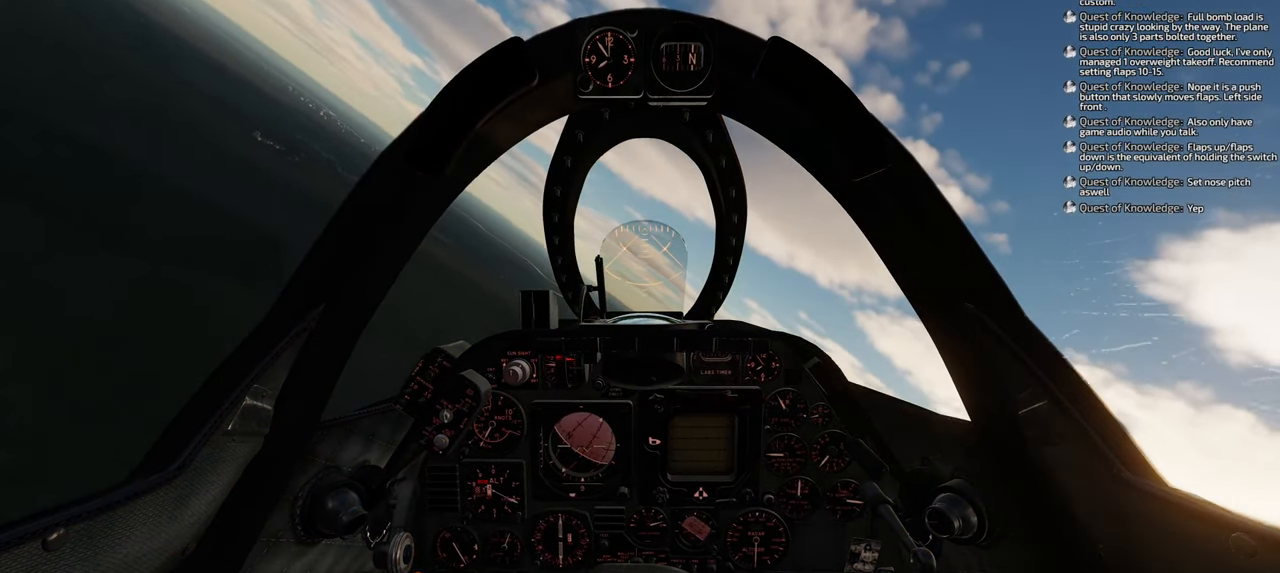
{"buttons": [], "left_stick": "center", "right_stick": "center", "events": []}
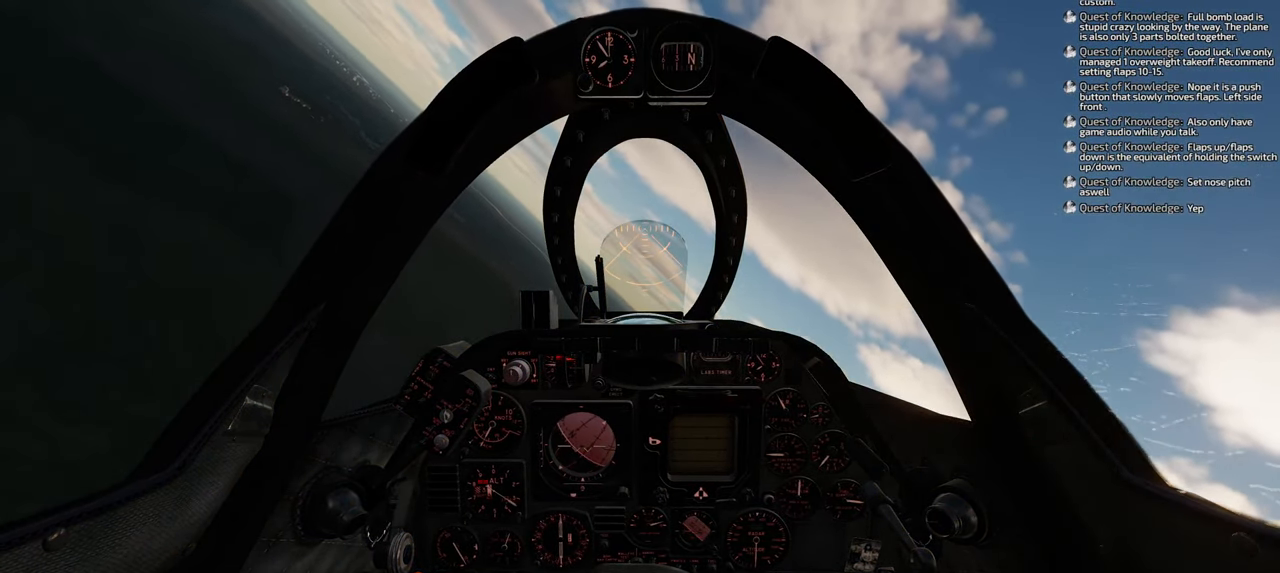
{"buttons": ["B"], "left_stick": "center", "right_stick": "center", "events": [[83, "B", "down"]]}
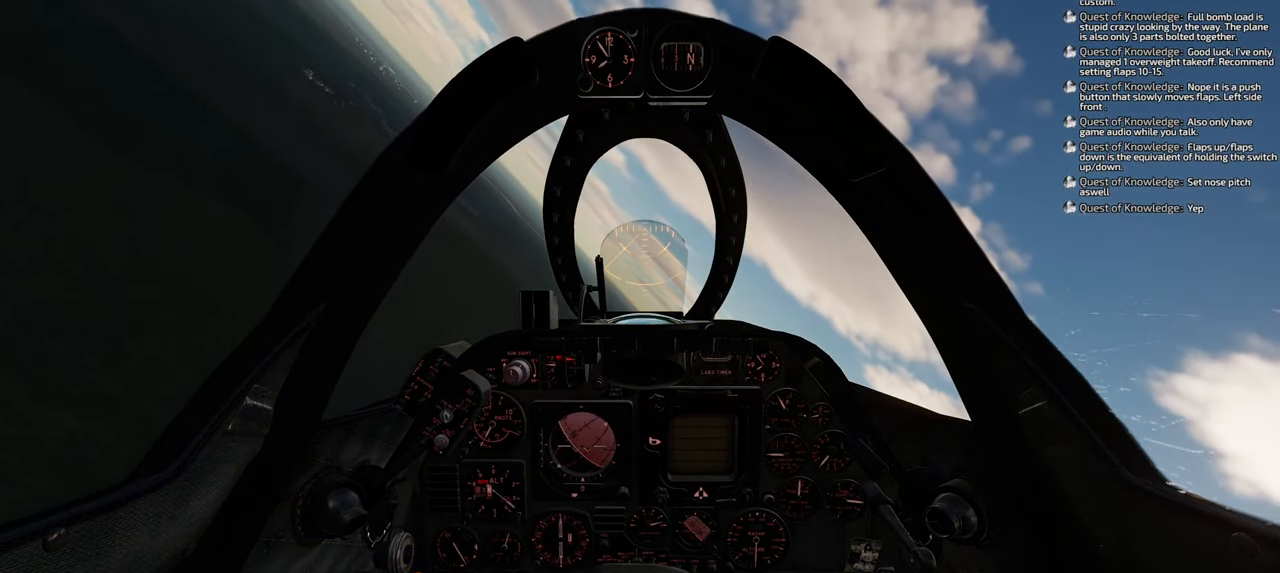
{"buttons": ["B"], "left_stick": "center", "right_stick": "center", "events": []}
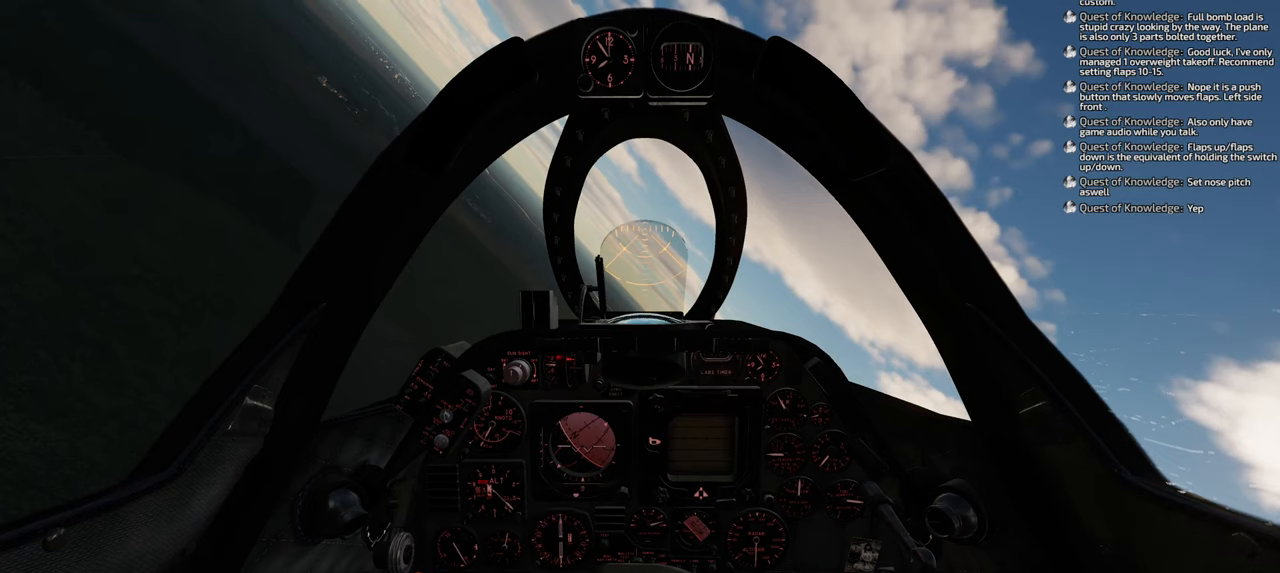
{"buttons": ["B"], "left_stick": "center", "right_stick": "center", "events": []}
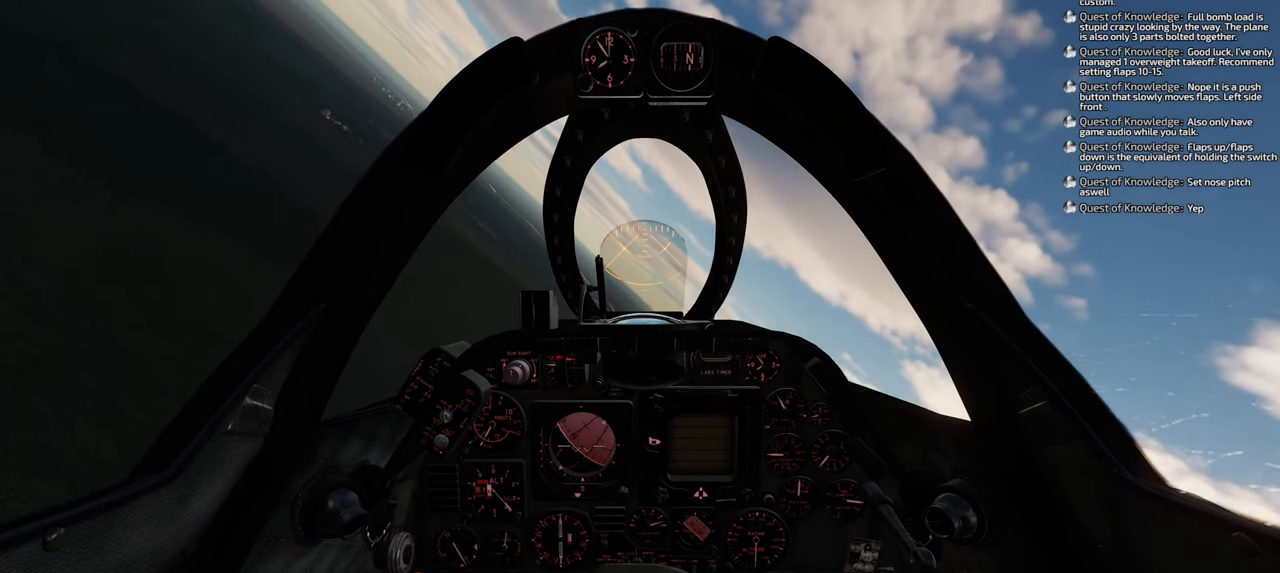
{"buttons": ["B"], "left_stick": "center", "right_stick": "center", "events": []}
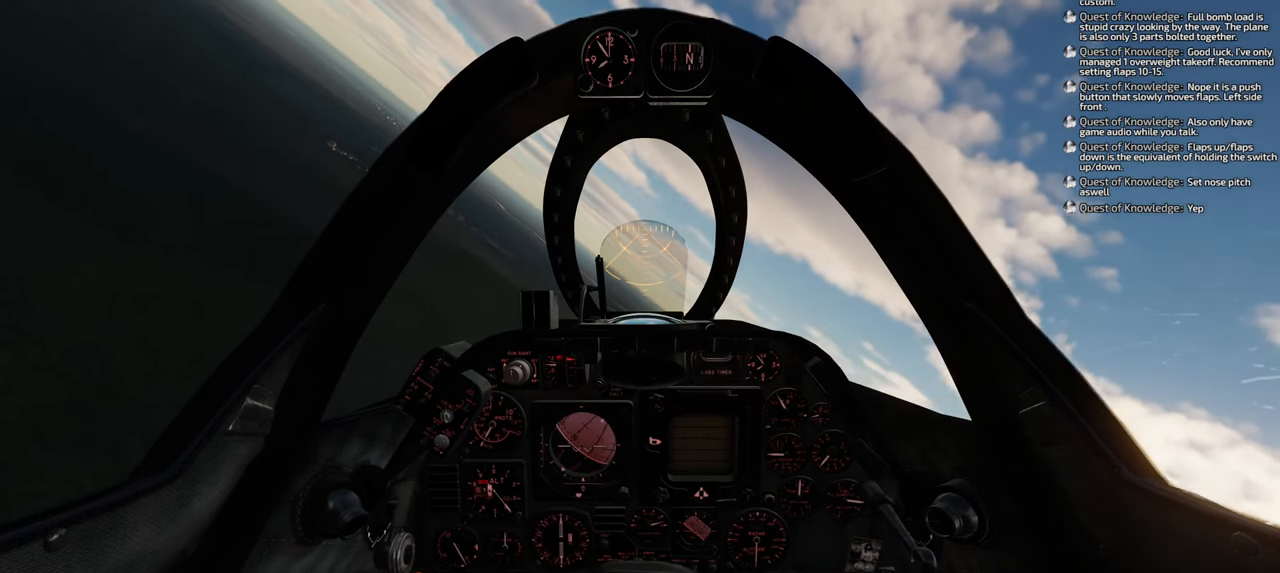
{"buttons": ["B"], "left_stick": "center", "right_stick": "center", "events": []}
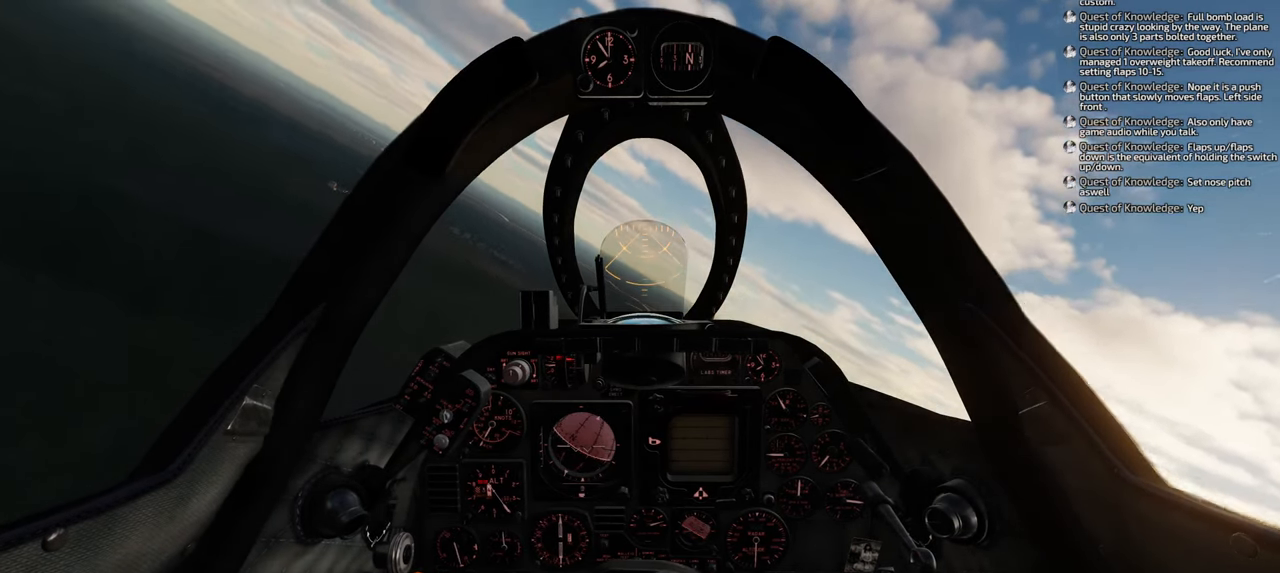
{"buttons": ["B"], "left_stick": "center", "right_stick": "center", "events": []}
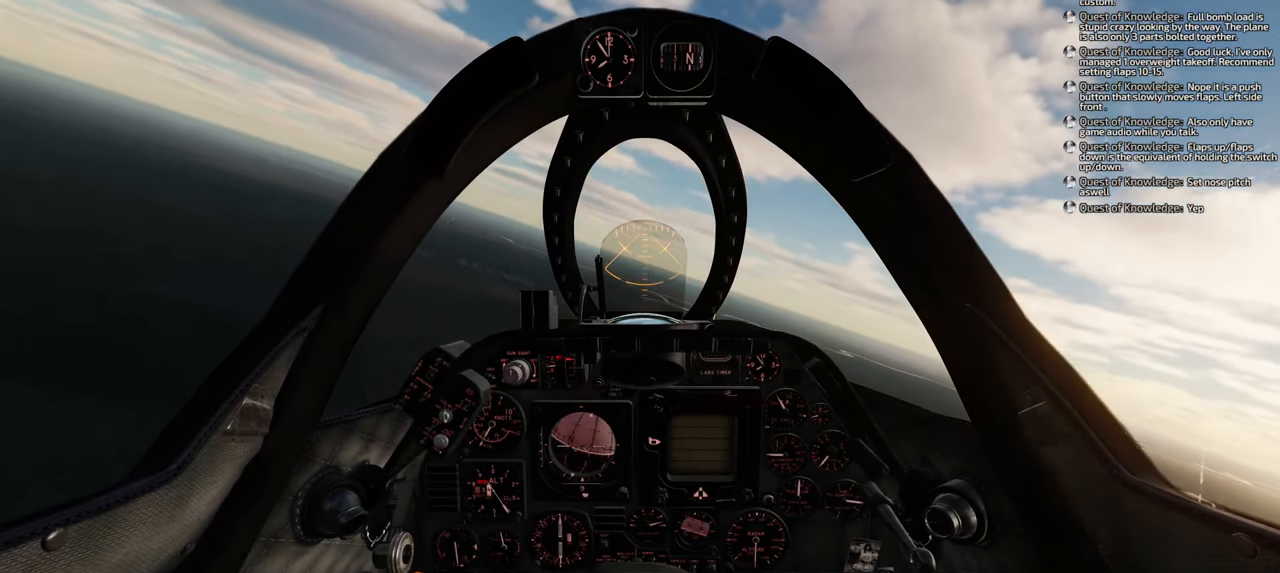
{"buttons": ["B"], "left_stick": "center", "right_stick": "center", "events": []}
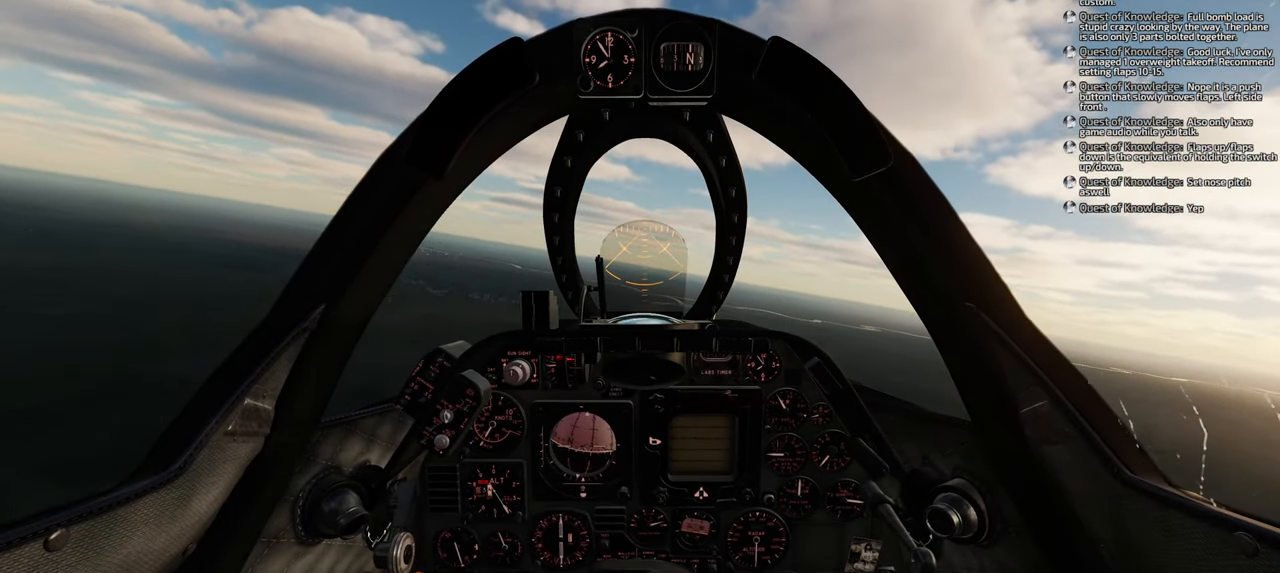
{"buttons": ["B"], "left_stick": "center", "right_stick": "center", "events": []}
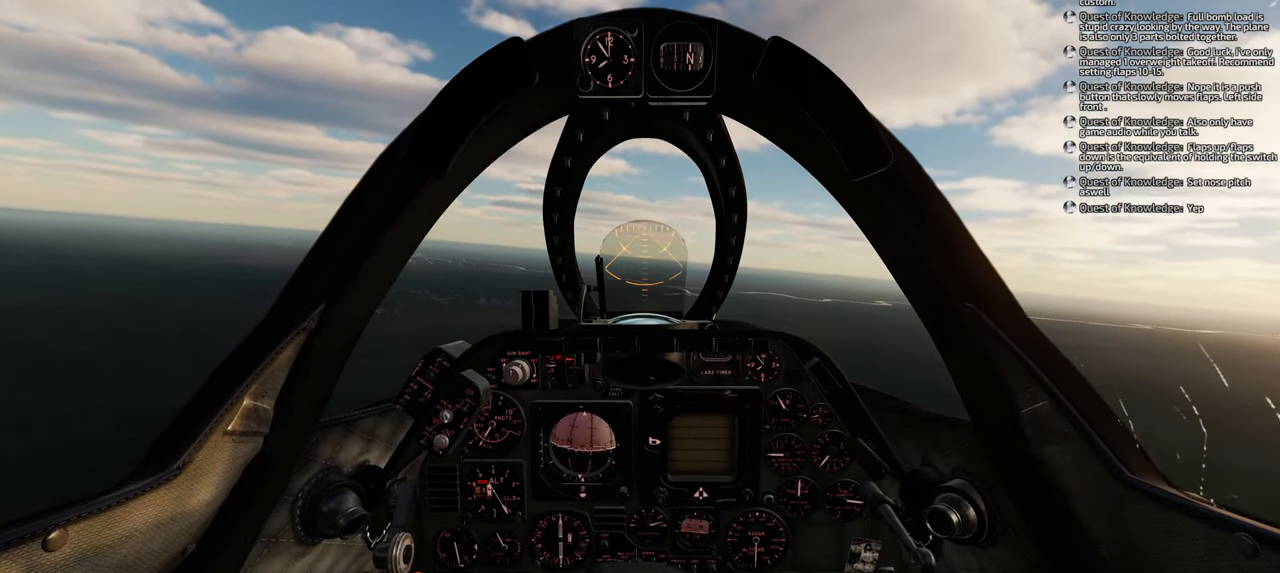
{"buttons": ["B"], "left_stick": "center", "right_stick": "center", "events": []}
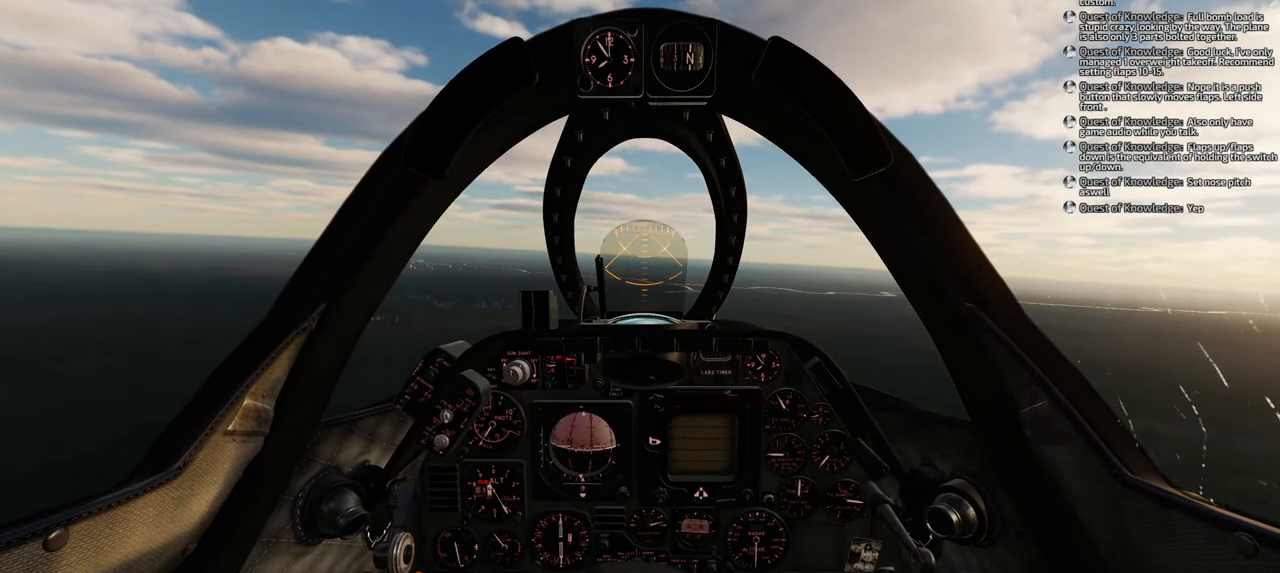
{"buttons": ["B"], "left_stick": "center", "right_stick": "center", "events": []}
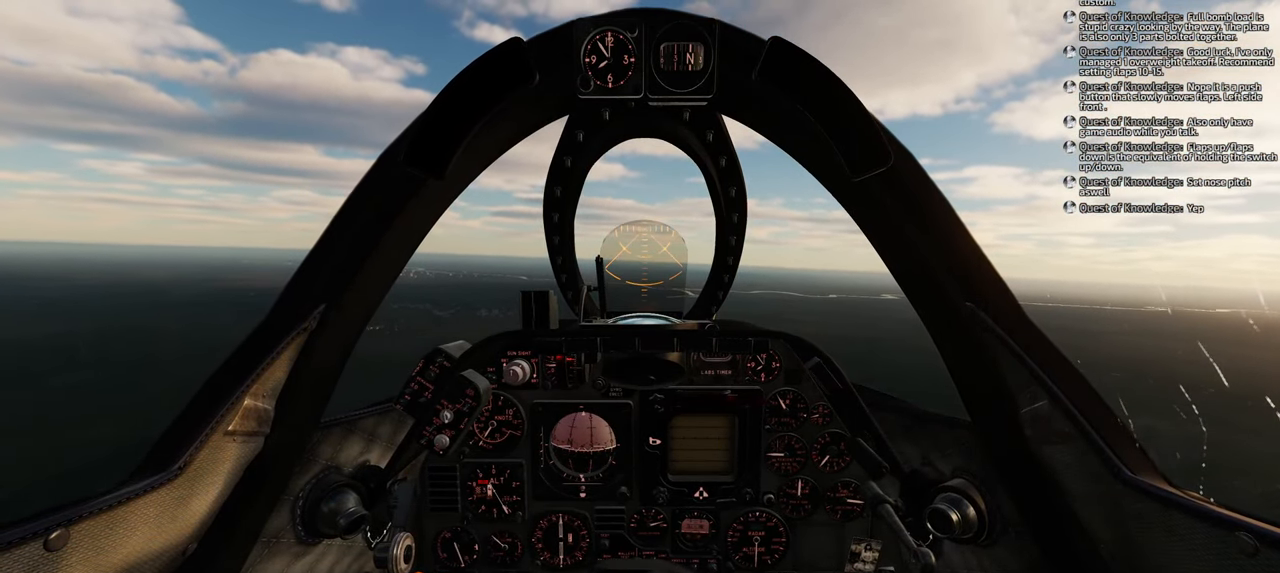
{"buttons": ["B"], "left_stick": "center", "right_stick": "center", "events": []}
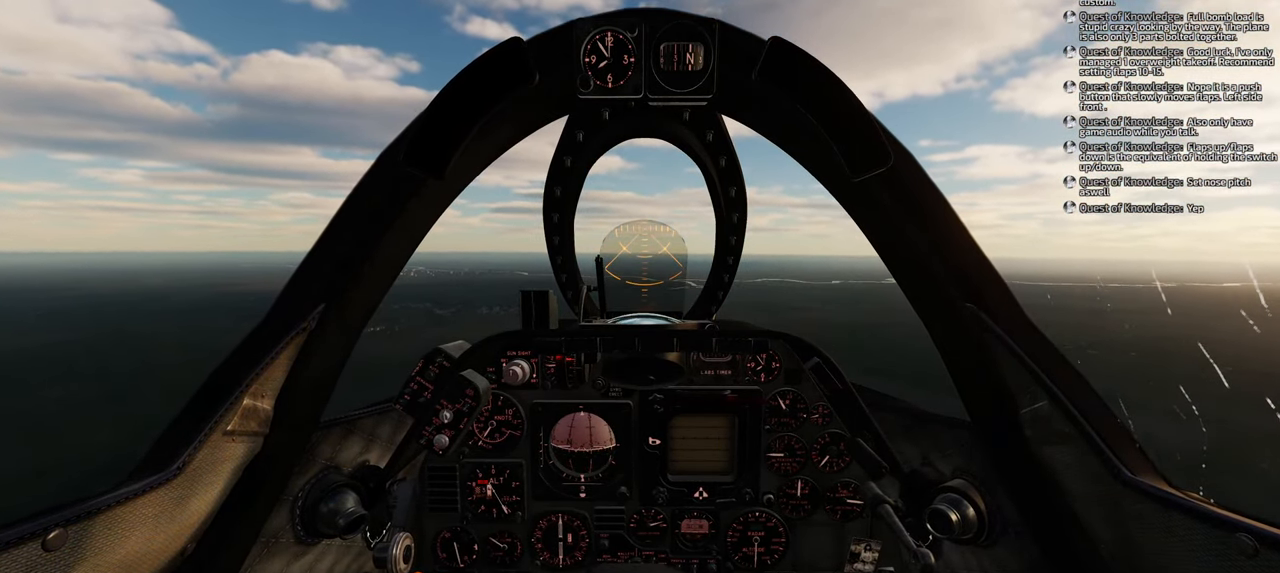
{"buttons": [], "left_stick": "center", "right_stick": "center", "events": [[383, "B", "up"]]}
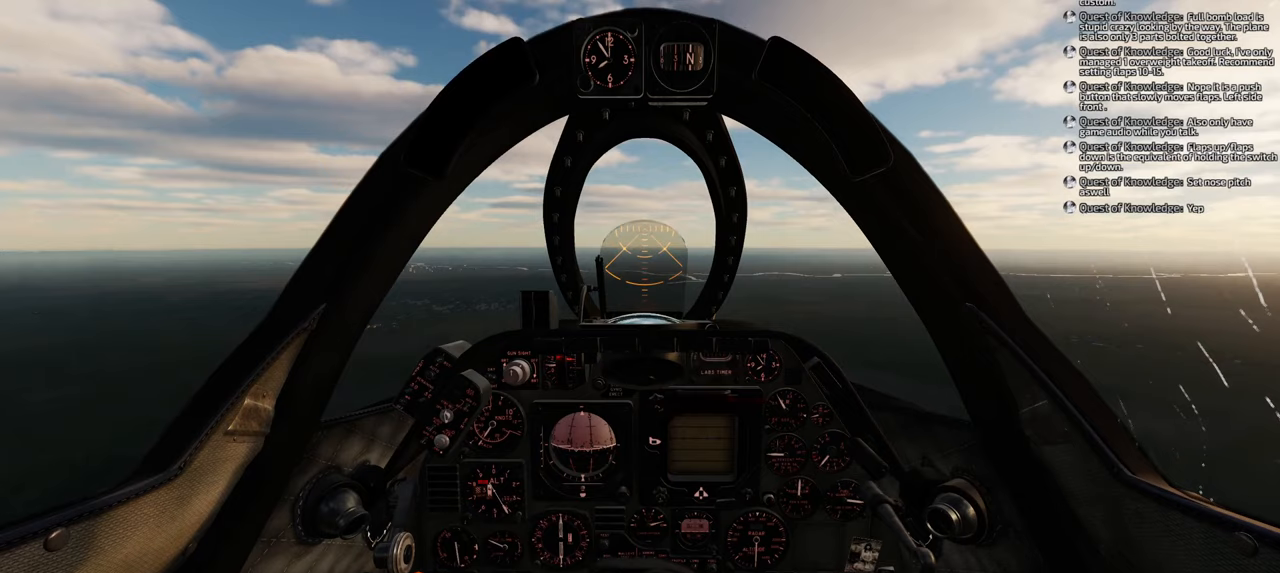
{"buttons": [], "left_stick": "center", "right_stick": "center", "events": []}
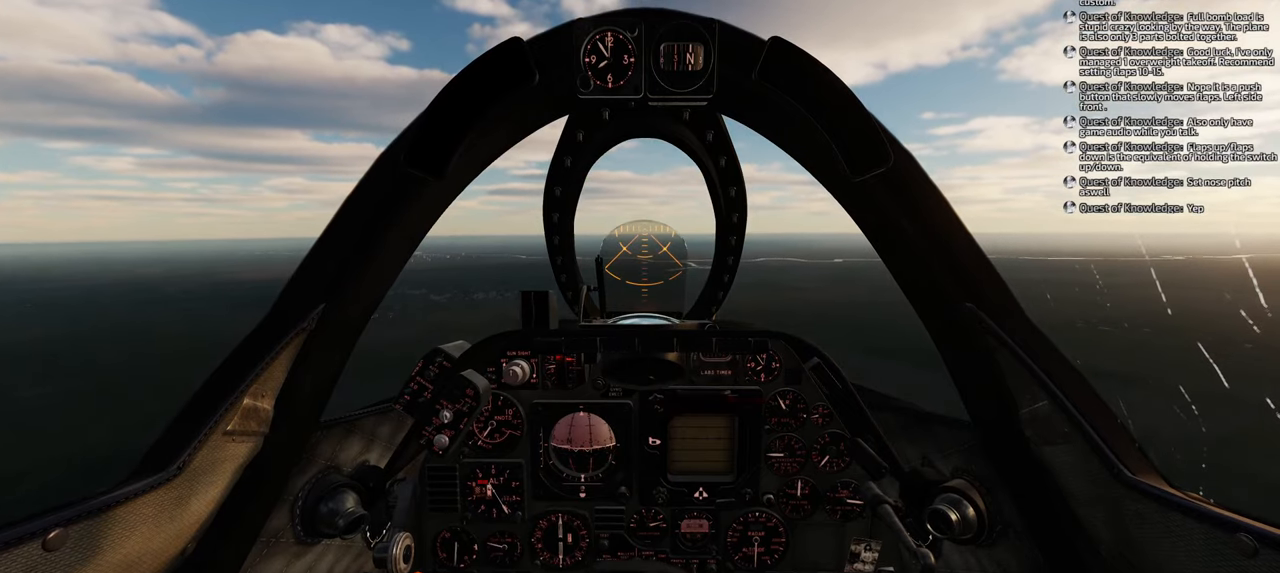
{"buttons": [], "left_stick": "center", "right_stick": "right", "events": [[383, "right_stick", "right"]]}
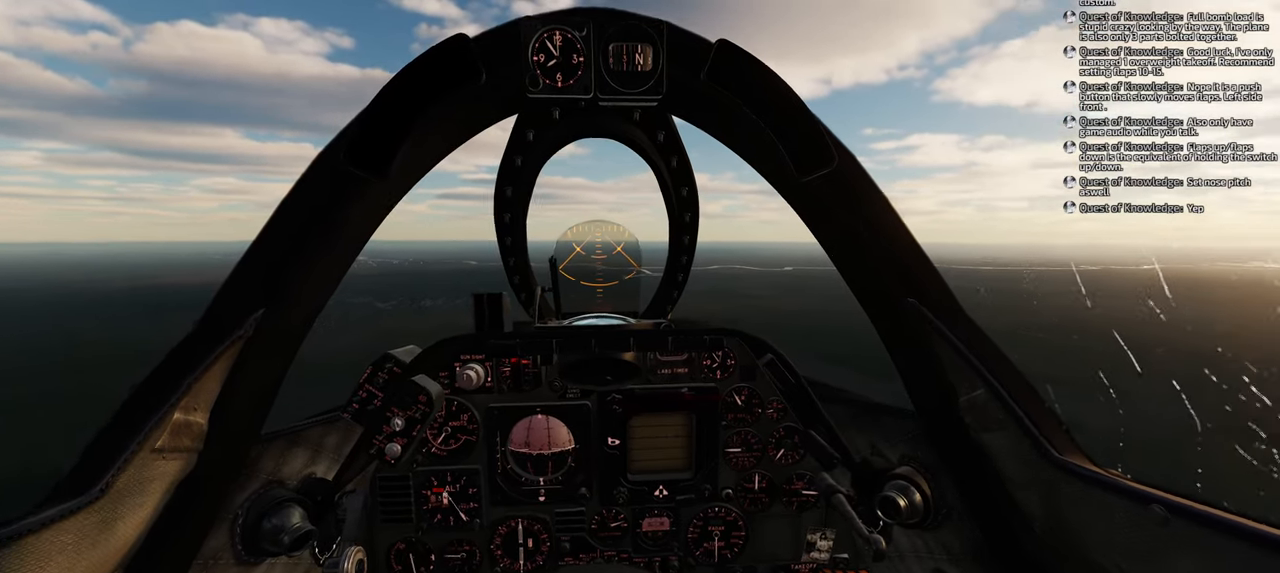
{"buttons": [], "left_stick": "center", "right_stick": "right", "events": []}
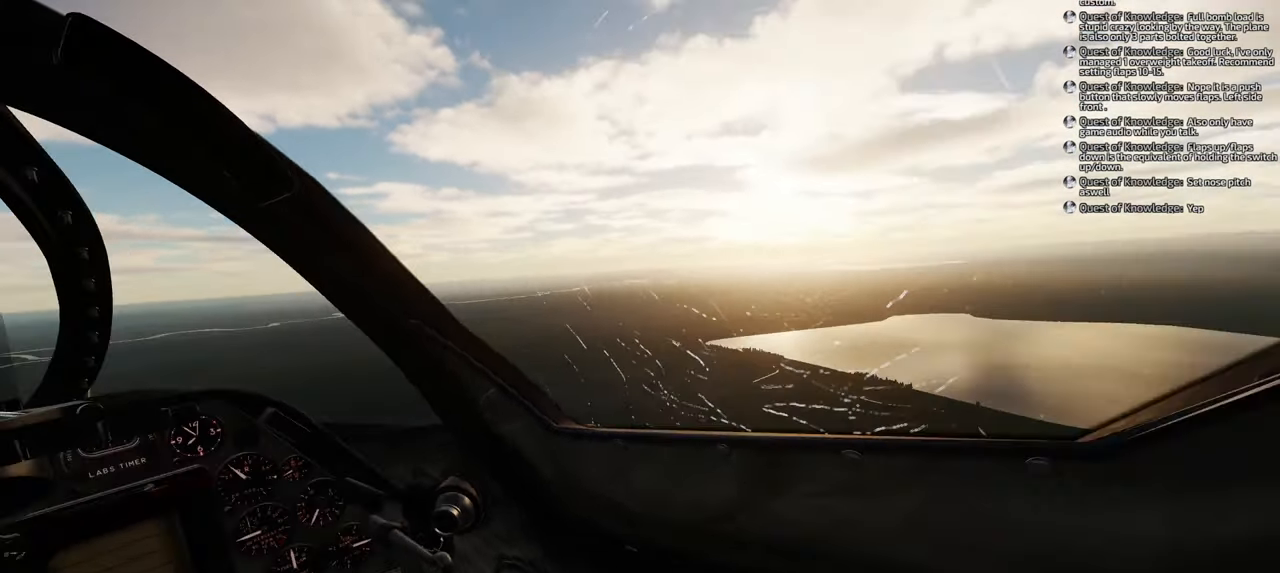
{"buttons": [], "left_stick": "center", "right_stick": "right", "events": []}
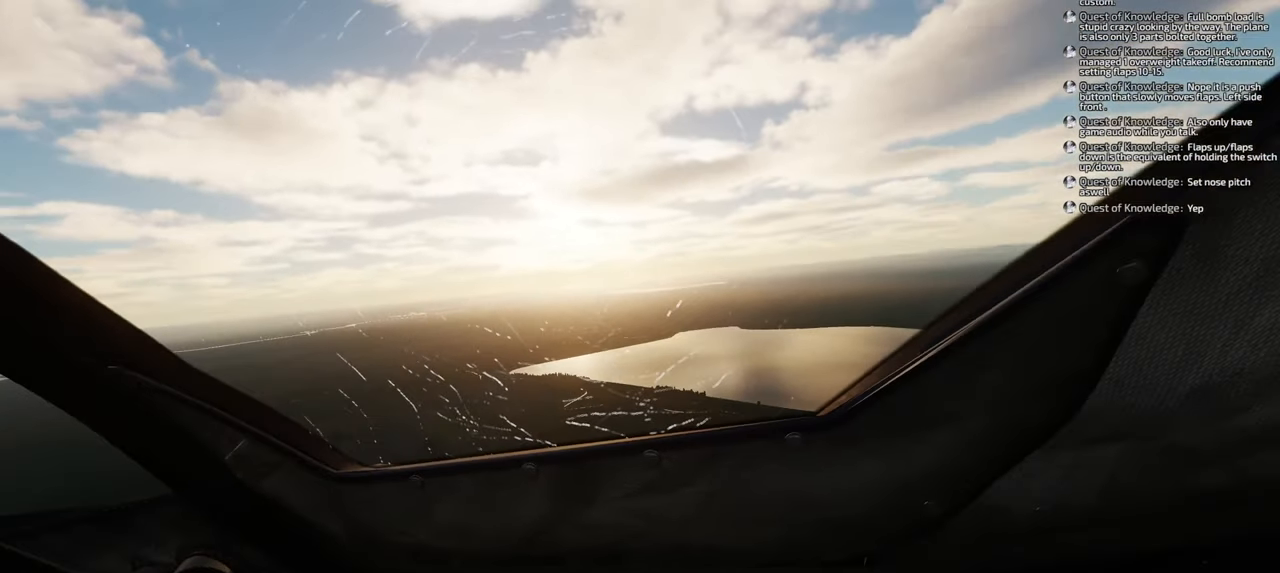
{"buttons": ["R1"], "left_stick": "center", "right_stick": "center", "events": [[50, "right_stick", "center"], [367, "R1", "down"]]}
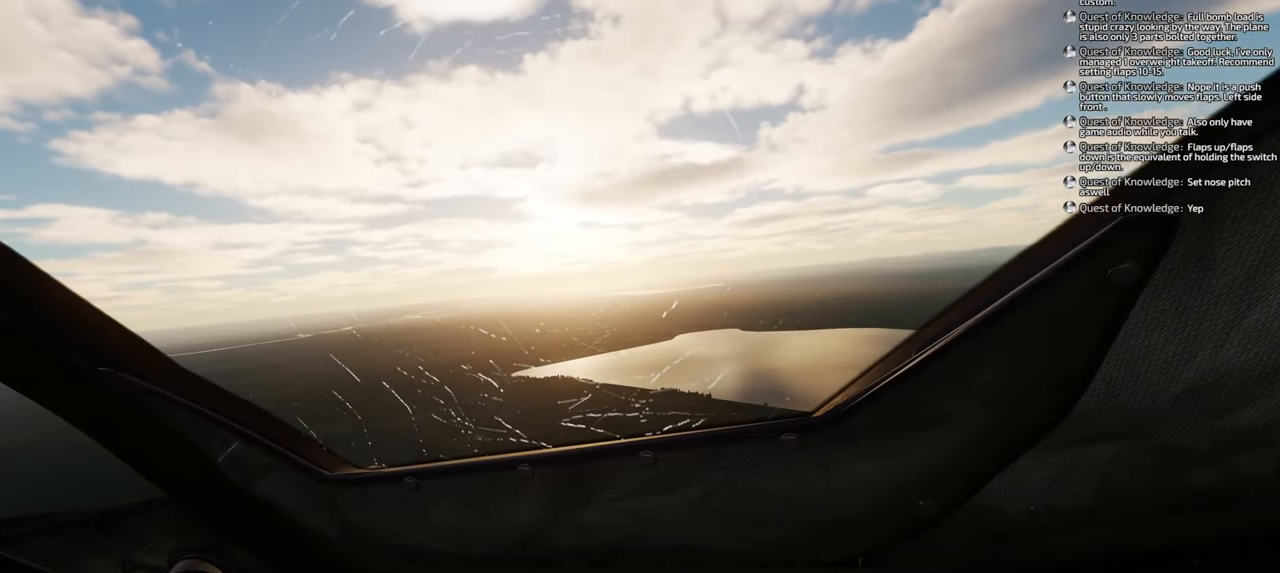
{"buttons": ["R1"], "left_stick": "center", "right_stick": "center", "events": [[117, "START", "down"], [250, "START", "up"]]}
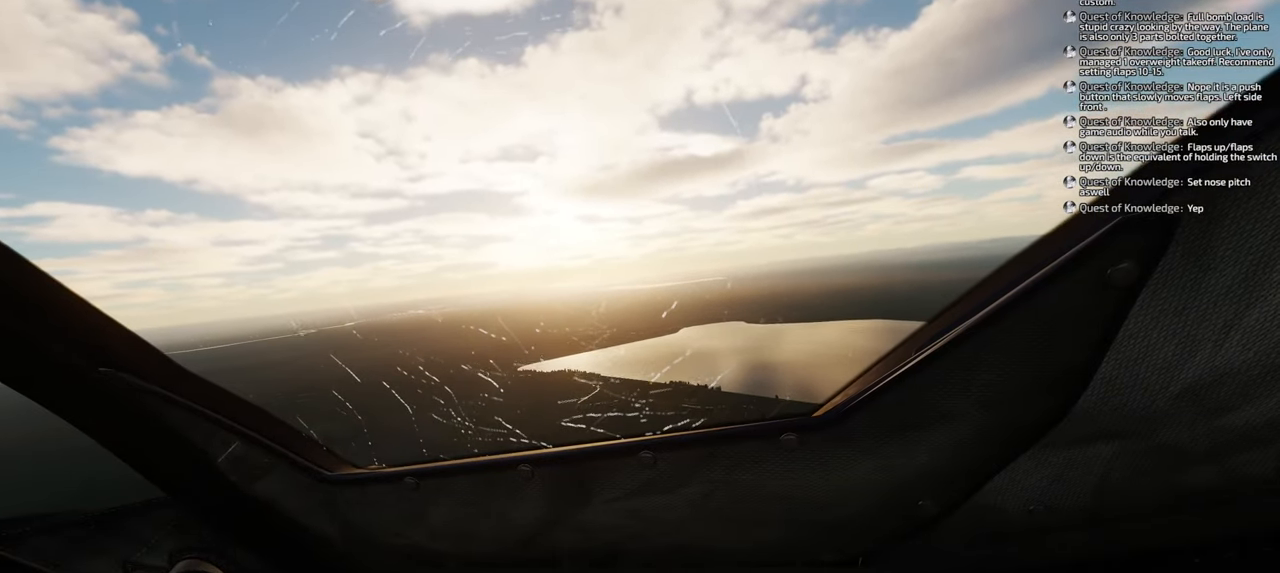
{"buttons": [], "left_stick": "center", "right_stick": "center", "events": [[50, "R1", "up"]]}
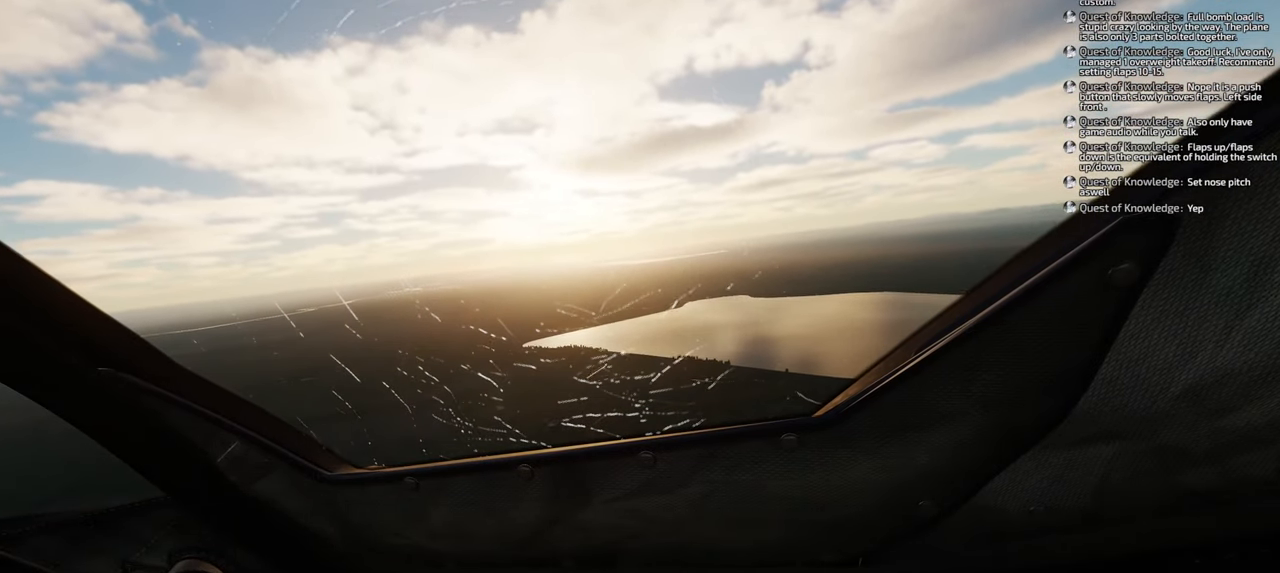
{"buttons": [], "left_stick": "center", "right_stick": "left", "events": [[300, "right_stick", "left"]]}
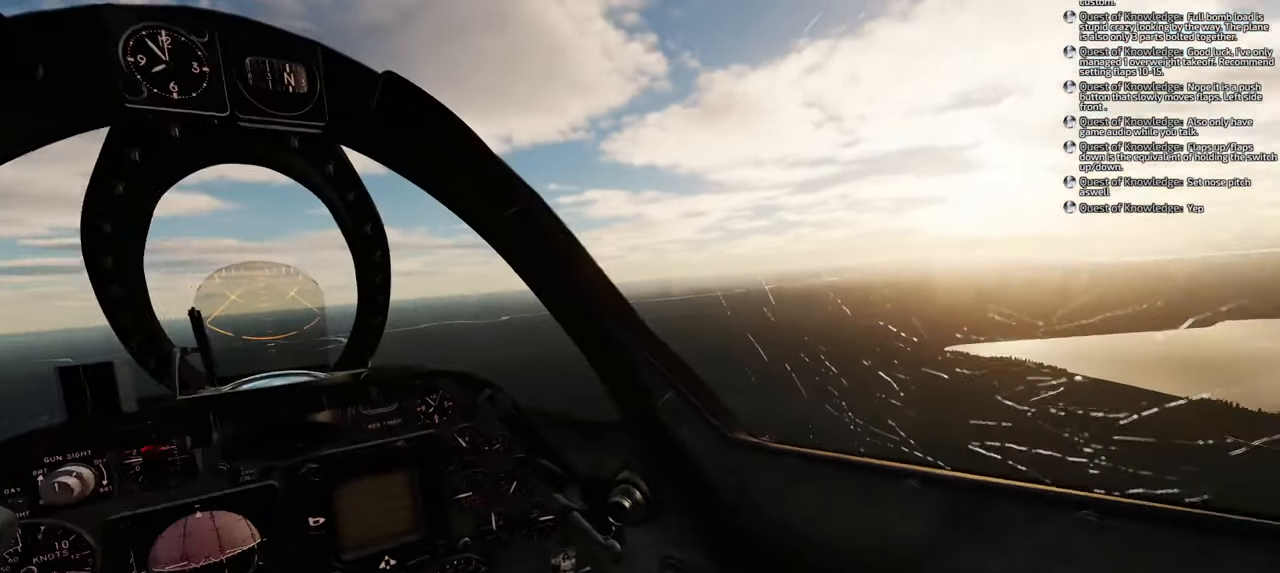
{"buttons": [], "left_stick": "center", "right_stick": "left", "events": [[83, "right_stick", "center"], [400, "right_stick", "left"]]}